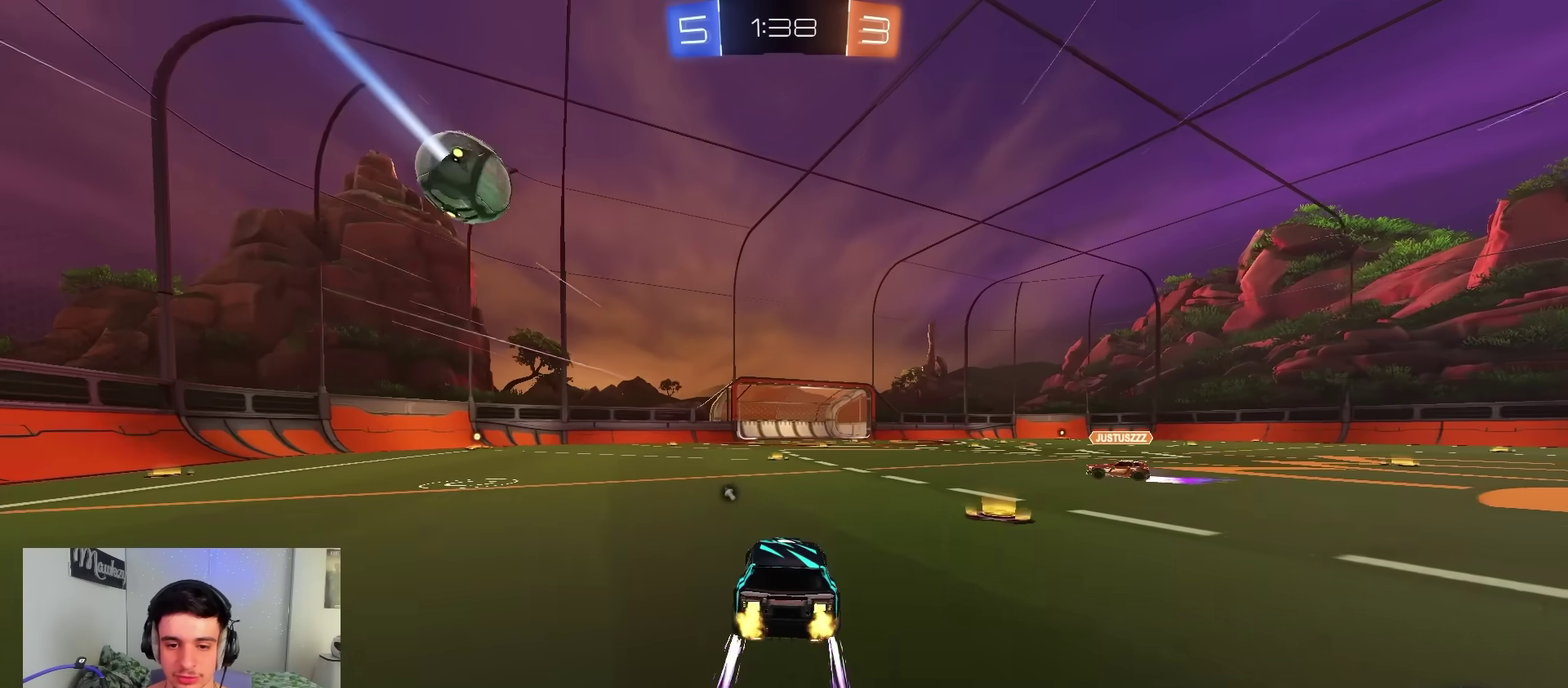
Gameplay with a controller (Xbox layout); each line is a JSON object with the inputs held at the frame after it (dt_ms = milliseconds from this image to that frame). "events" lists button and stick changes between this image and that frame as [ms after this image, input, new state], when the widget could be followed in between.
{"dt_ms": 600, "buttons": ["R2"], "left_stick": "left", "right_stick": "center", "events": [[67, "left_stick", "center"], [233, "left_stick", "left"], [267, "Y", "down"], [367, "left_stick", "center"], [400, "Y", "up"], [567, "left_stick", "left"]]}
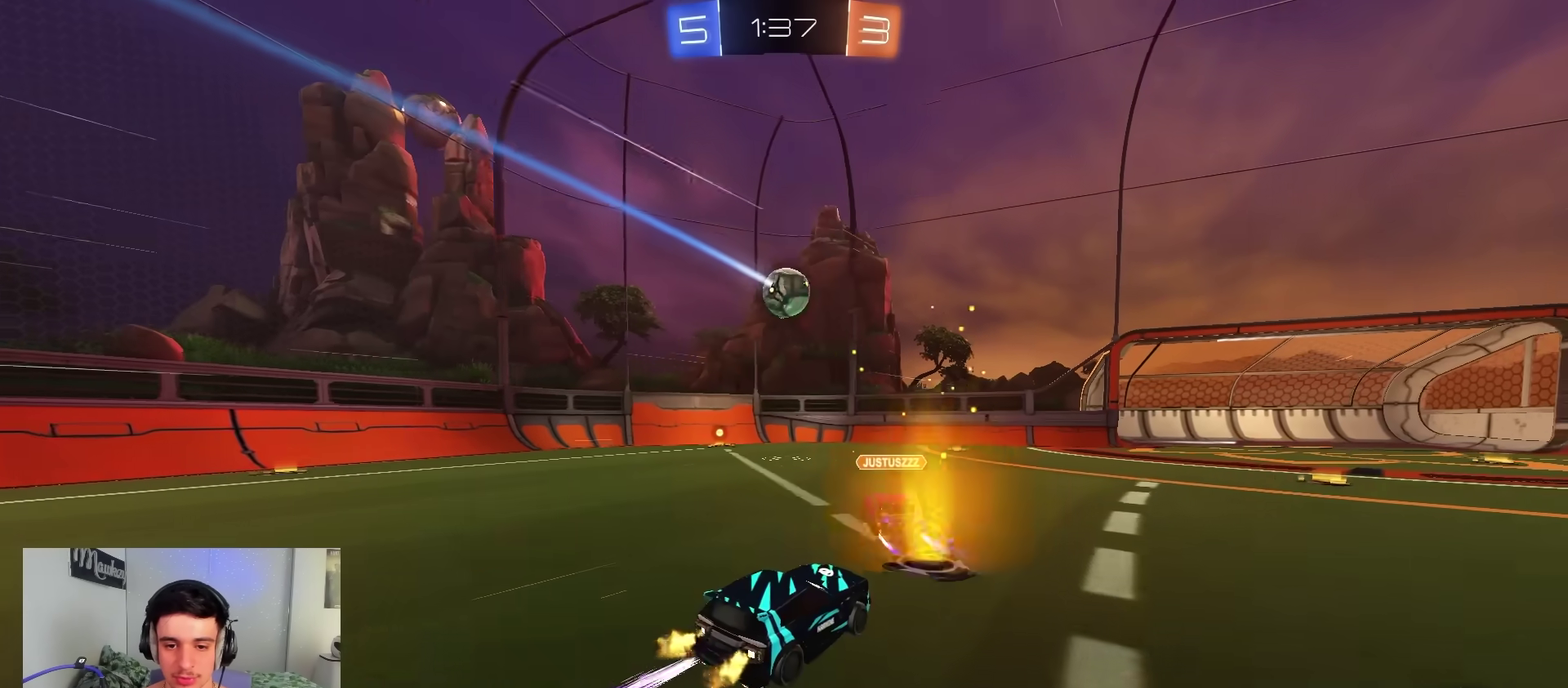
{"dt_ms": 400, "buttons": ["R2"], "left_stick": "center", "right_stick": "center", "events": [[83, "left_stick", "center"]]}
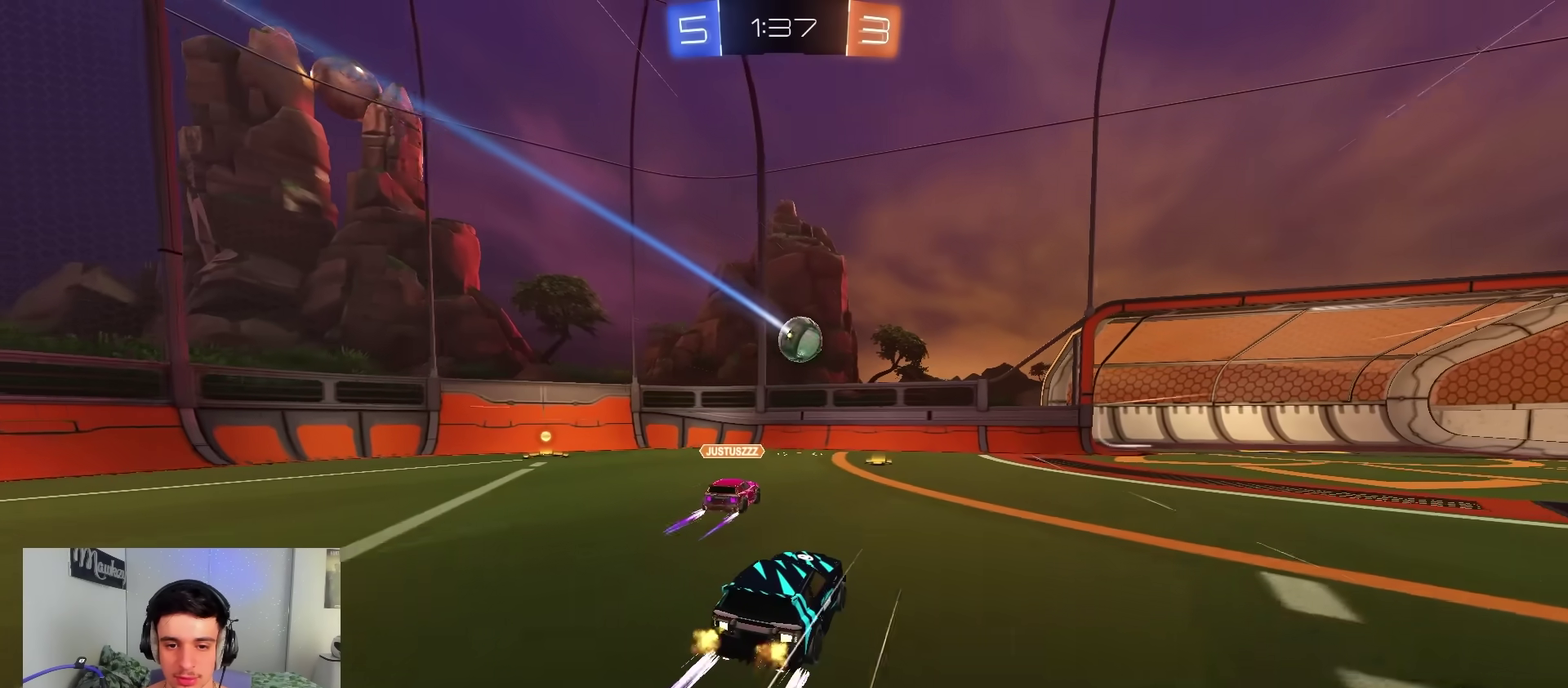
{"dt_ms": 400, "buttons": ["R2"], "left_stick": "center", "right_stick": "center", "events": [[67, "left_stick", "left"], [150, "left_stick", "center"], [200, "left_stick", "right"], [283, "left_stick", "center"]]}
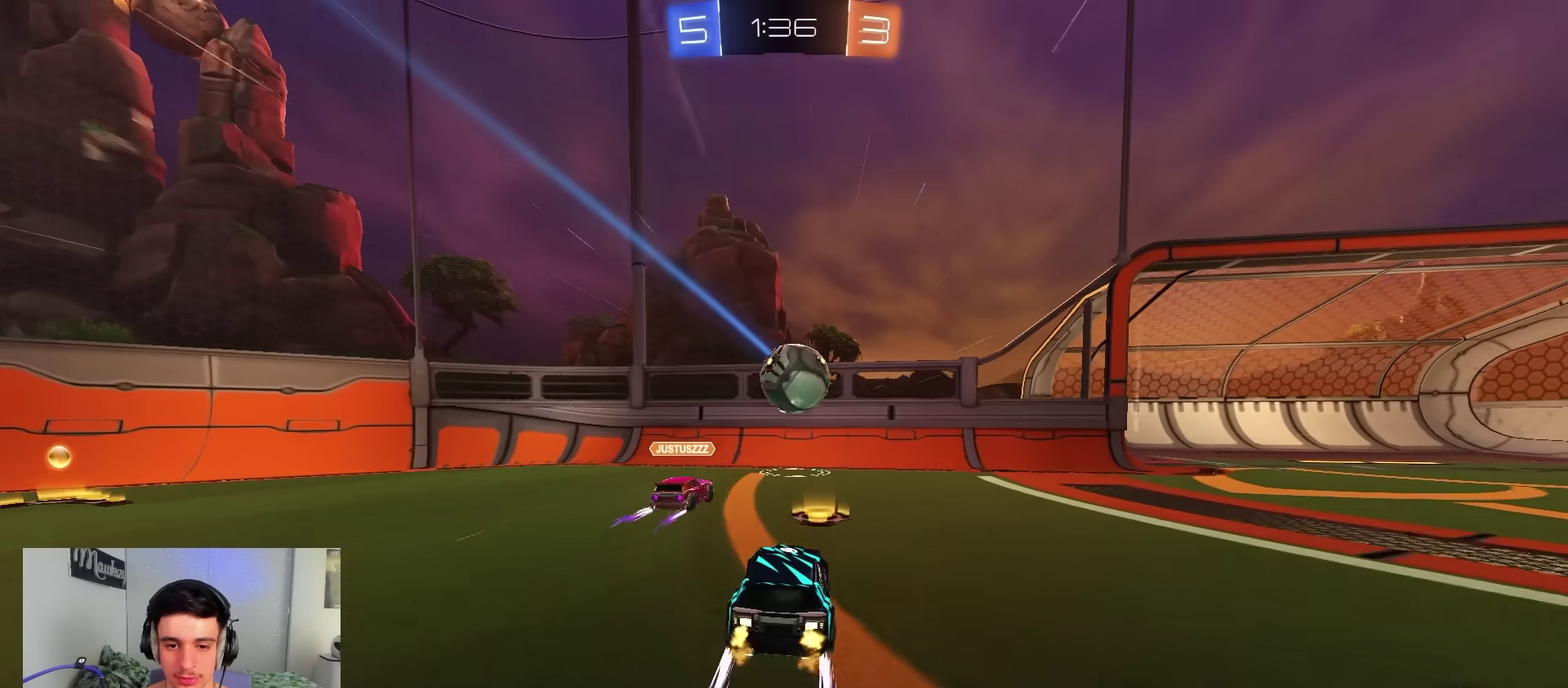
{"dt_ms": 600, "buttons": ["R2"], "left_stick": "right", "right_stick": "center", "events": [[33, "left_stick", "right"], [150, "X", "down"], [300, "X", "up"], [400, "Y", "down"], [517, "Y", "up"]]}
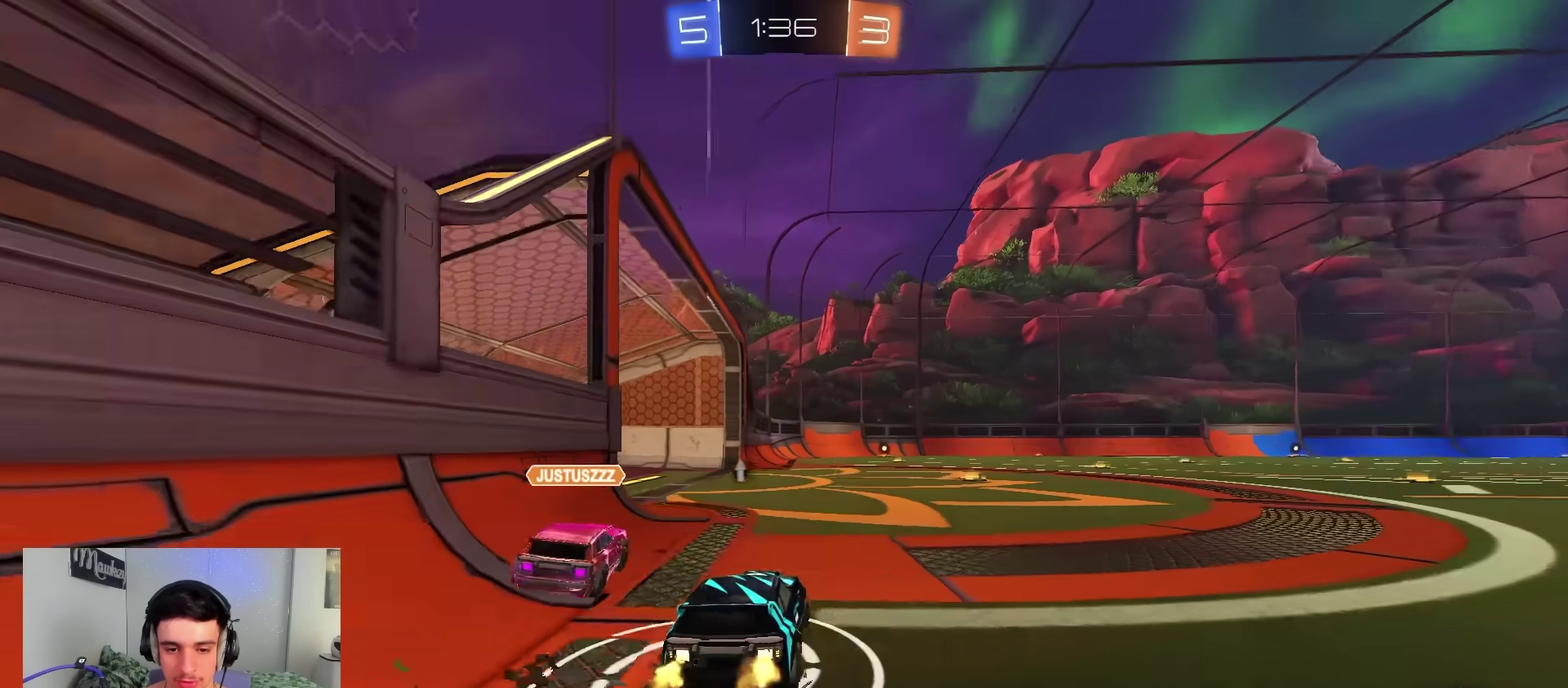
{"dt_ms": 300, "buttons": ["Y", "R2"], "left_stick": "right", "right_stick": "center", "events": [[250, "Y", "down"]]}
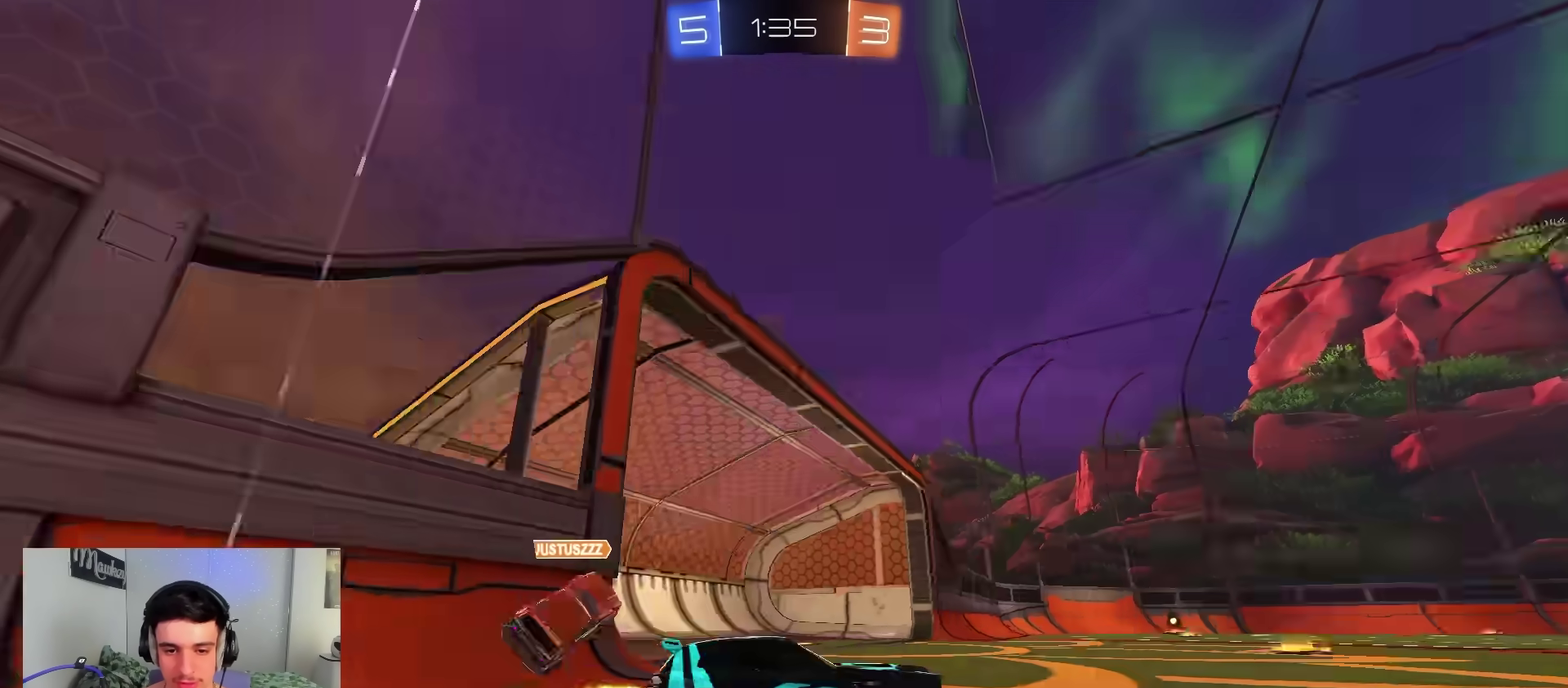
{"dt_ms": 900, "buttons": ["X", "R2"], "left_stick": "left", "right_stick": "center", "events": [[83, "Y", "up"], [300, "left_stick", "center"], [300, "right_stick", "up"], [350, "left_stick", "left"], [417, "left_stick", "center"], [600, "right_stick", "center"], [650, "left_stick", "left"], [700, "X", "down"]]}
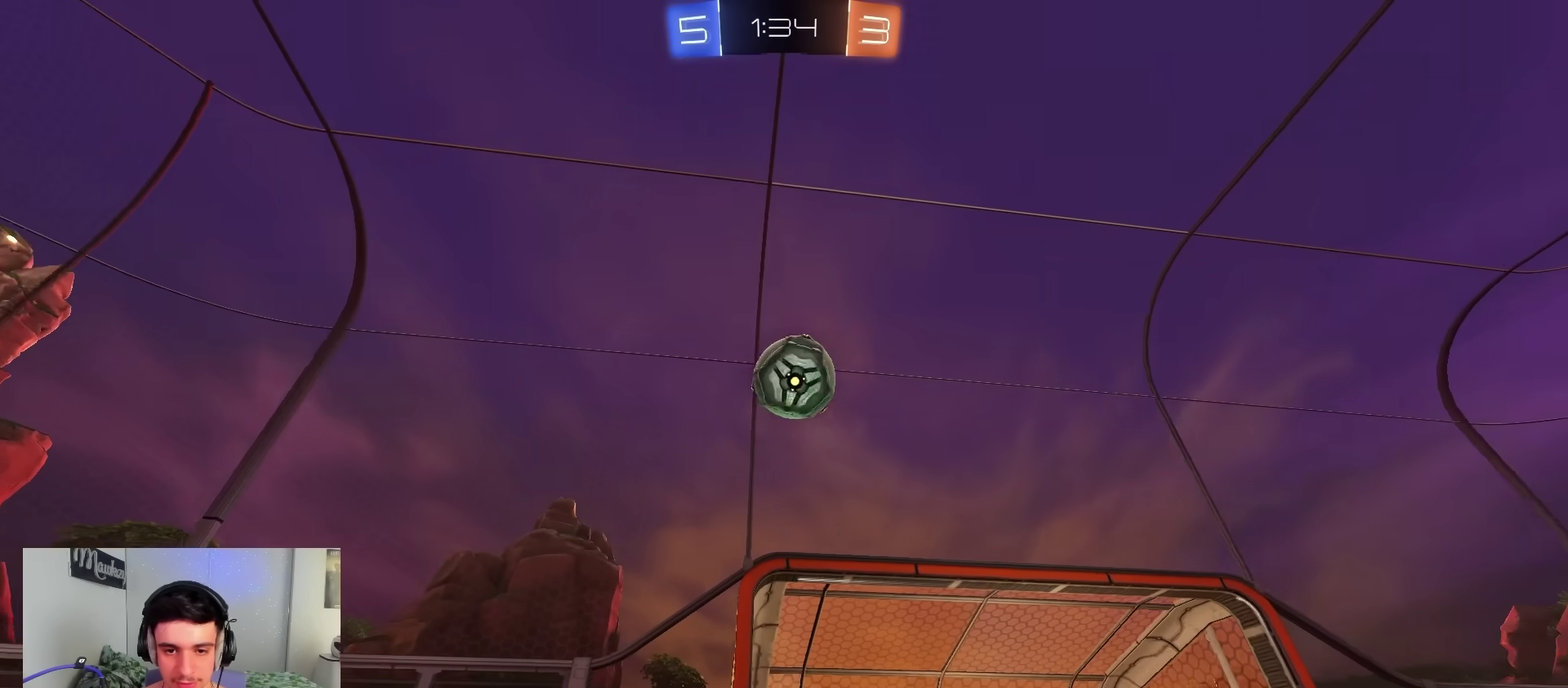
{"dt_ms": 300, "buttons": ["R2"], "left_stick": "up-left", "right_stick": "center", "events": [[100, "left_stick", "up"], [183, "X", "up"], [250, "left_stick", "up-left"]]}
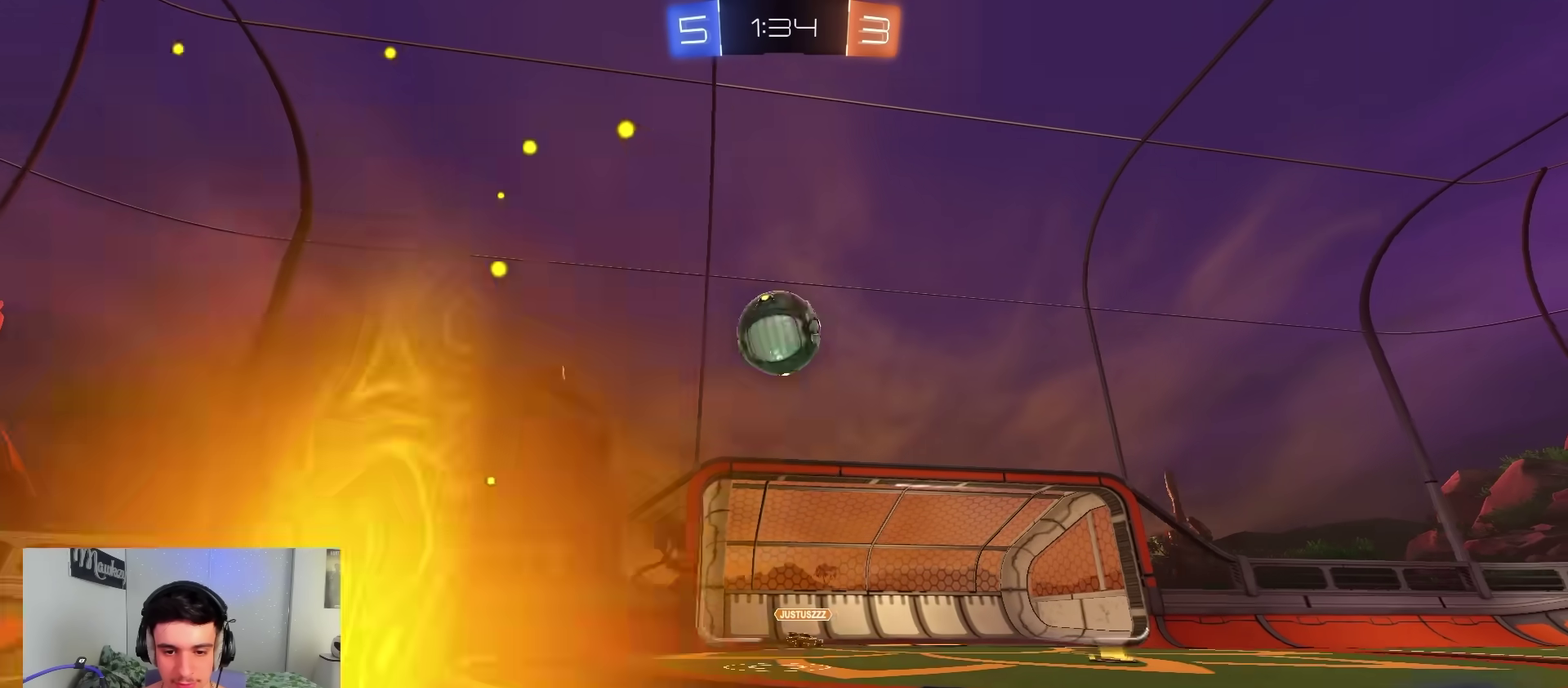
{"dt_ms": 500, "buttons": ["A", "B", "R2"], "left_stick": "down-right", "right_stick": "center", "events": [[50, "left_stick", "left"], [333, "left_stick", "center"], [417, "B", "down"], [483, "A", "down"], [483, "left_stick", "down-right"]]}
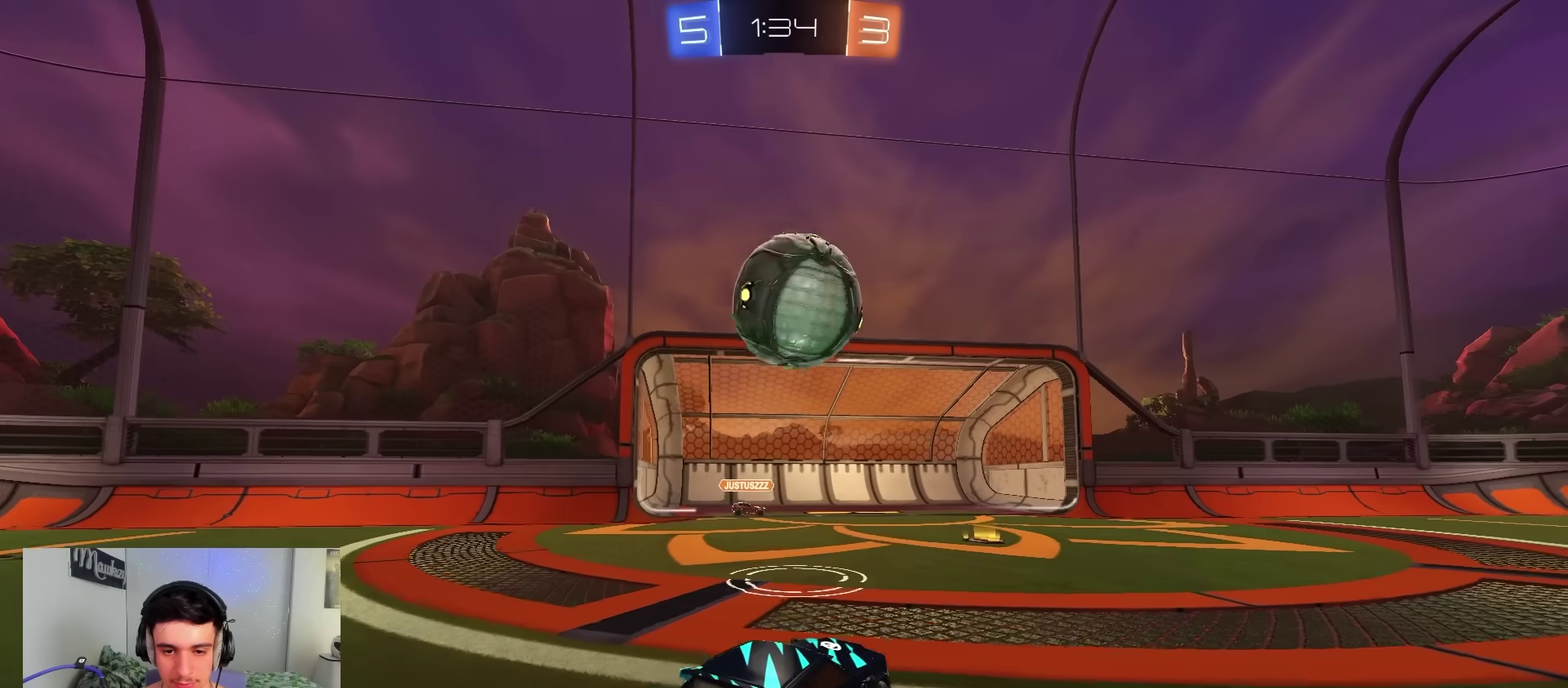
{"dt_ms": 500, "buttons": ["R1"], "left_stick": "down", "right_stick": "center", "events": [[200, "left_stick", "up-left"], [250, "X", "down"], [267, "left_stick", "down-left"], [317, "R2", "up"], [333, "B", "up"], [333, "X", "up"], [367, "left_stick", "down-right"], [400, "A", "up"], [417, "R1", "down"], [483, "left_stick", "down"]]}
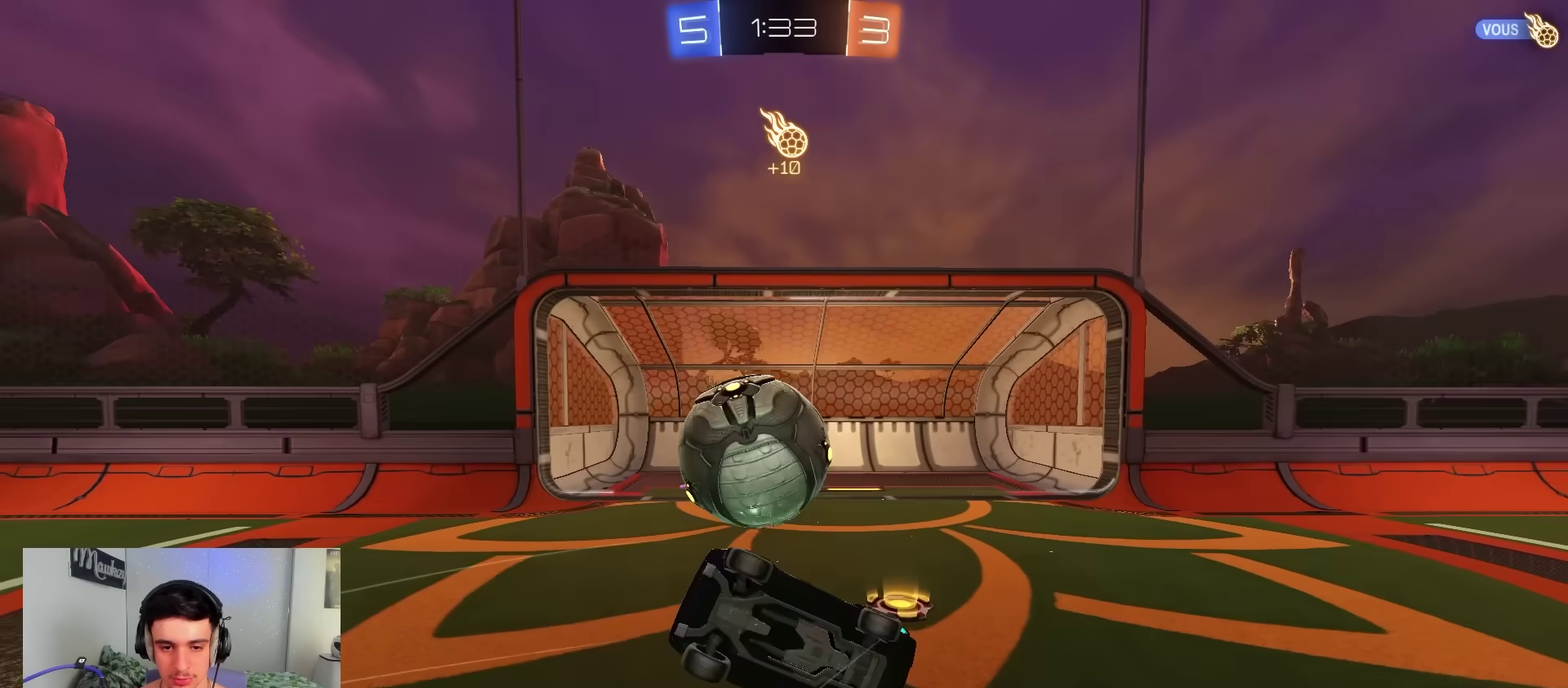
{"dt_ms": 300, "buttons": ["B", "R1"], "left_stick": "down", "right_stick": "center", "events": [[17, "B", "down"]]}
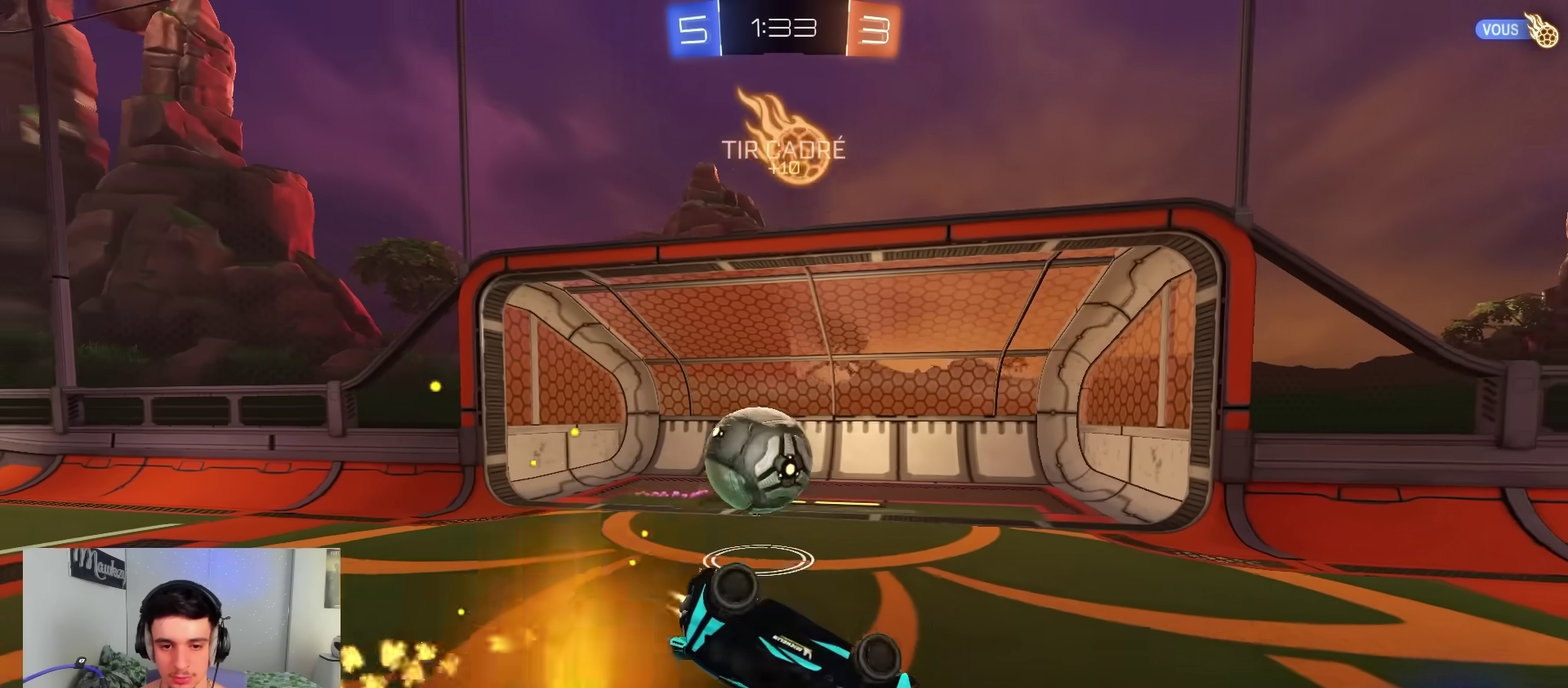
{"dt_ms": 900, "buttons": ["R2"], "left_stick": "center", "right_stick": "center", "events": [[383, "R1", "up"], [433, "B", "up"], [450, "left_stick", "down-right"], [533, "R2", "down"], [533, "left_stick", "right"], [700, "X", "down"], [850, "X", "up"], [900, "left_stick", "center"]]}